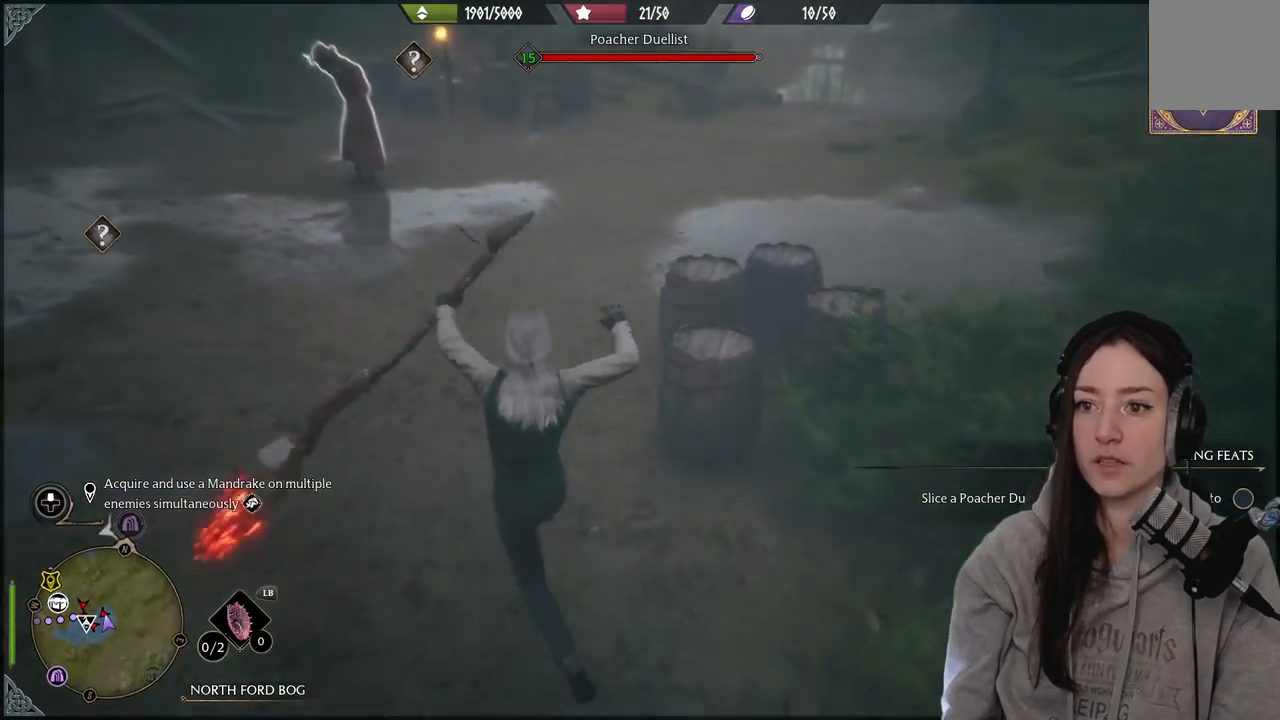
Gameplay with a controller (Xbox layout); each line is a JSON object with the inputs held at the frame after it. "events" lists button and stick changes between this image and that frame as [ms after this image, input, new state], when the widget could be followed in between.
{"buttons": [], "left_stick": "center", "right_stick": "up-left", "events": [[117, "right_stick", "up-left"]]}
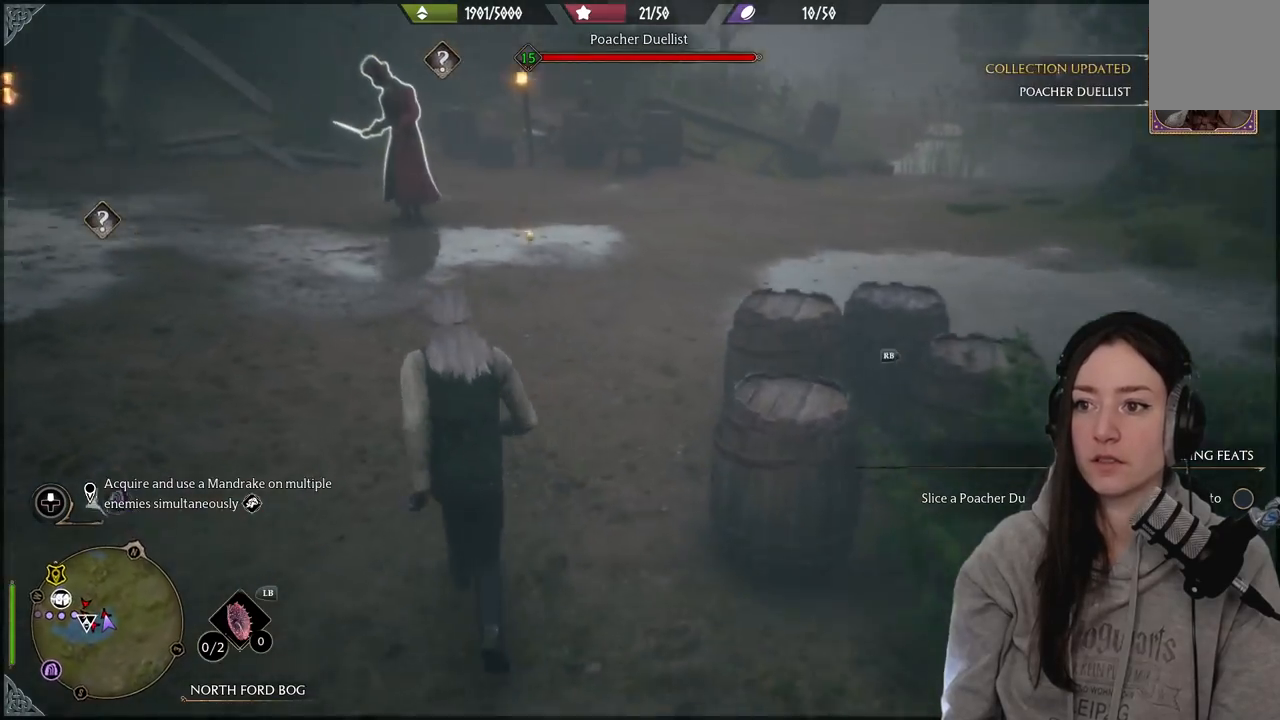
{"buttons": [], "left_stick": "center", "right_stick": "center", "events": [[100, "right_stick", "left"], [200, "right_stick", "center"]]}
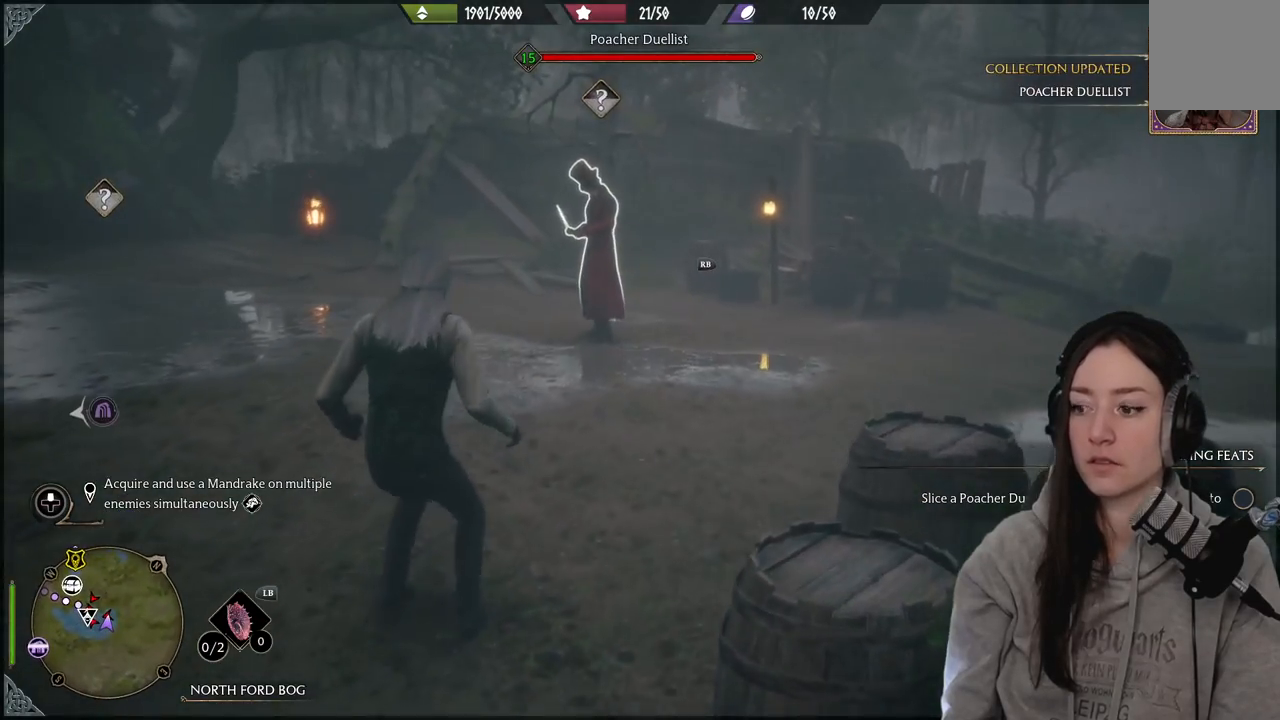
{"buttons": [], "left_stick": "center", "right_stick": "center", "events": []}
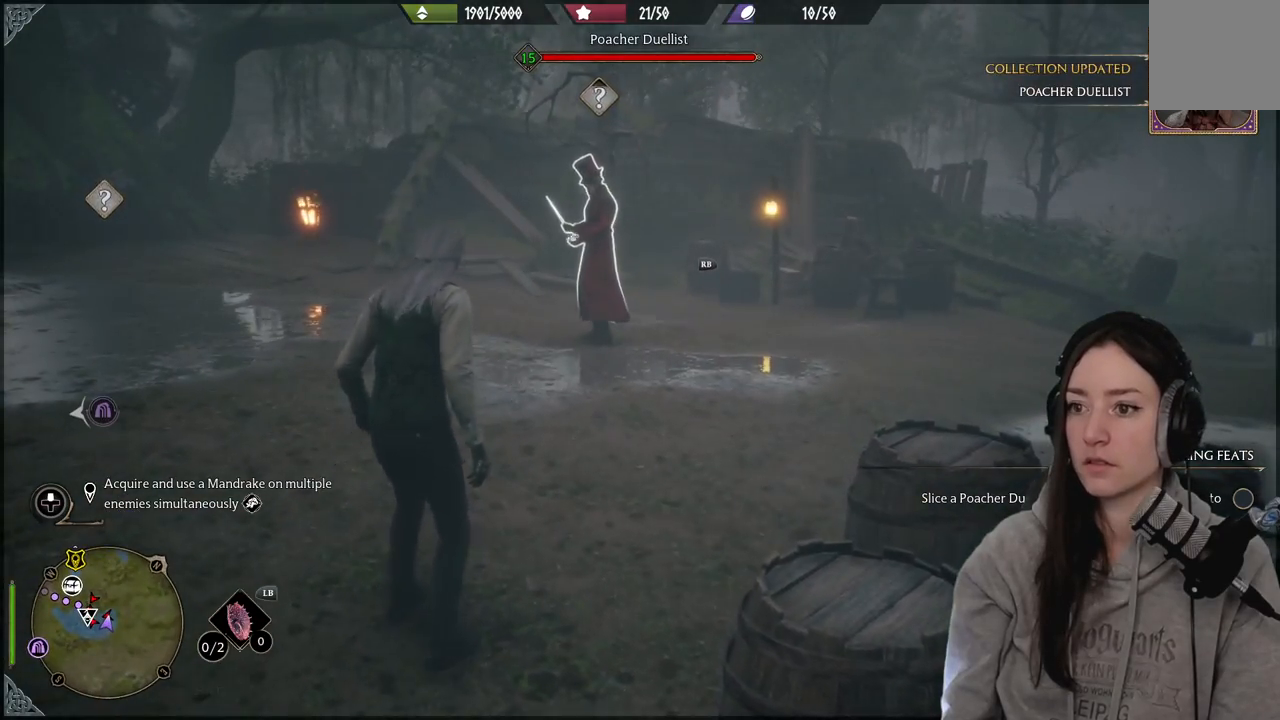
{"buttons": [], "left_stick": "up-right", "right_stick": "right", "events": [[17, "left_stick", "up-right"], [200, "right_stick", "right"]]}
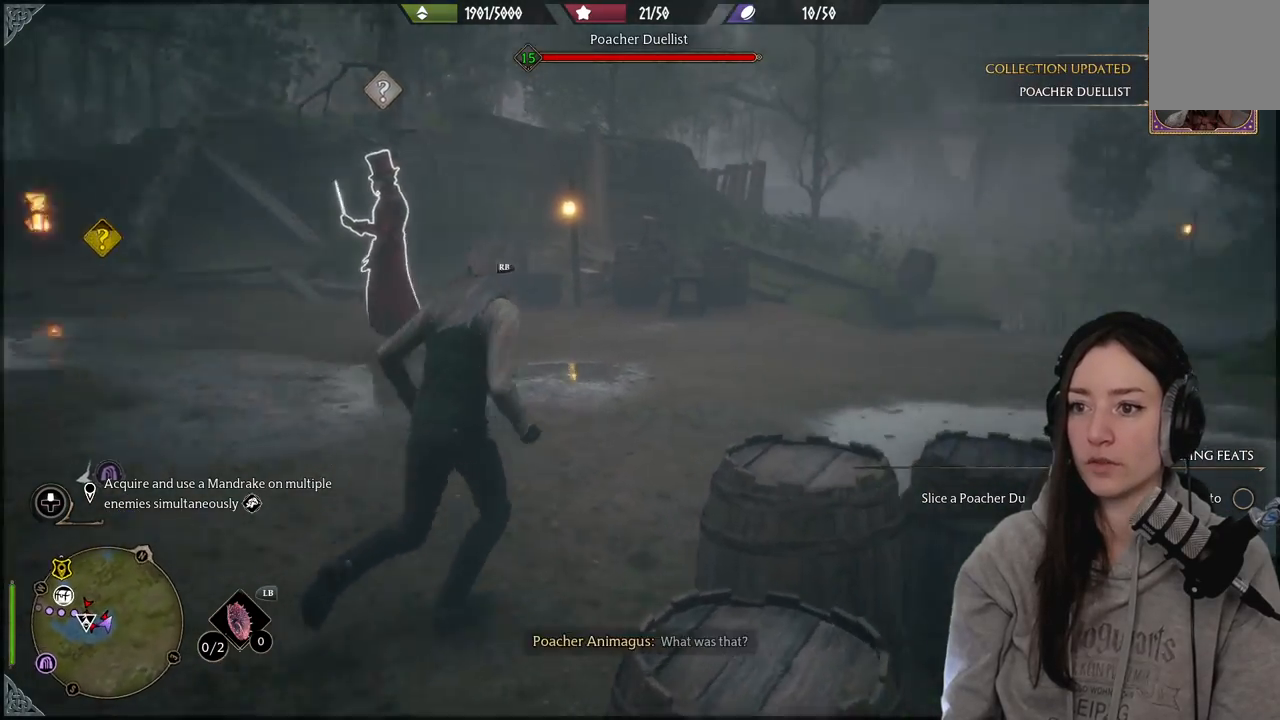
{"buttons": [], "left_stick": "up-right", "right_stick": "left", "events": [[83, "right_stick", "center"], [350, "right_stick", "left"]]}
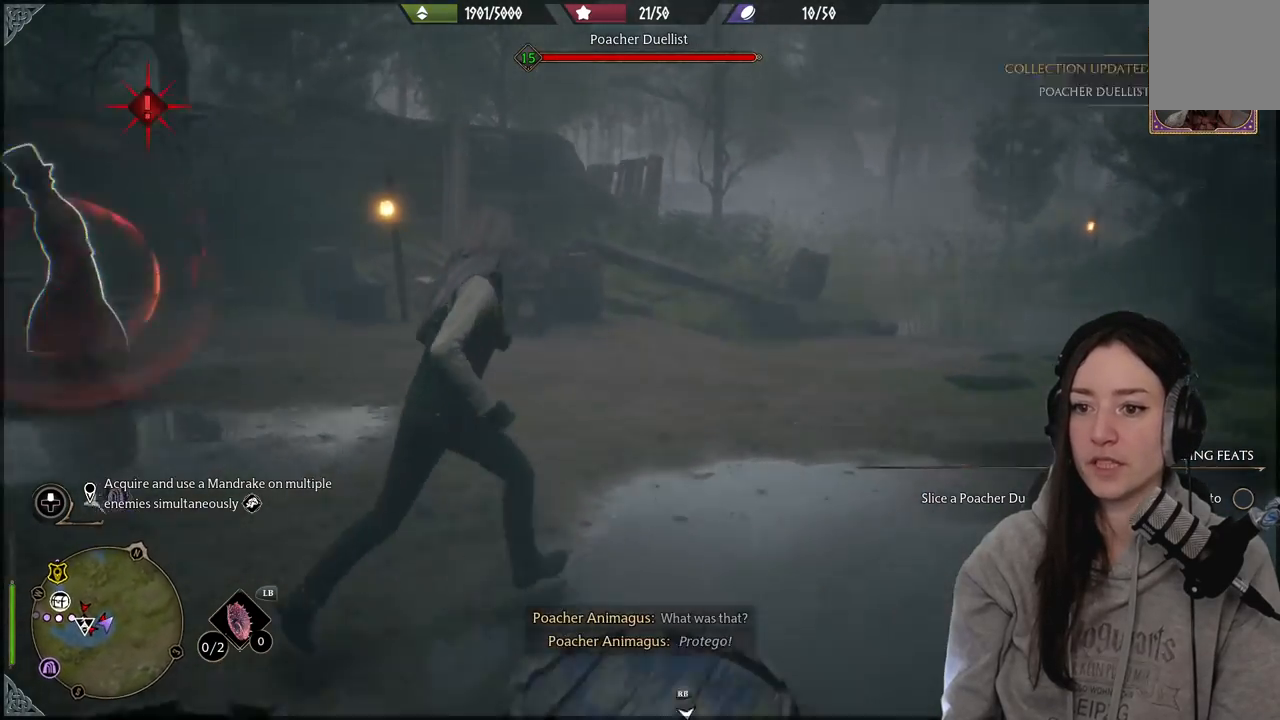
{"buttons": [], "left_stick": "down-right", "right_stick": "left", "events": [[167, "left_stick", "right"], [317, "left_stick", "down-right"]]}
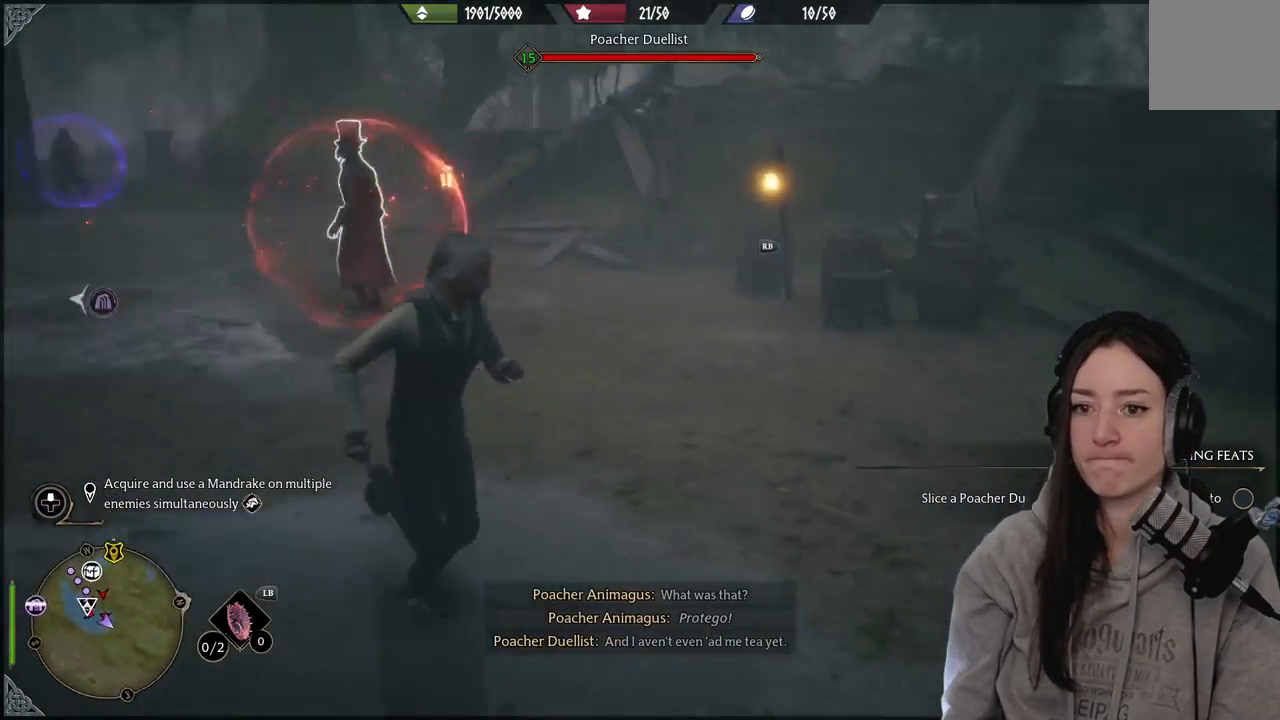
{"buttons": [], "left_stick": "down-right", "right_stick": "center", "events": [[17, "R1", "down"], [150, "R1", "up"], [183, "right_stick", "center"], [217, "R1", "down"], [367, "R1", "up"]]}
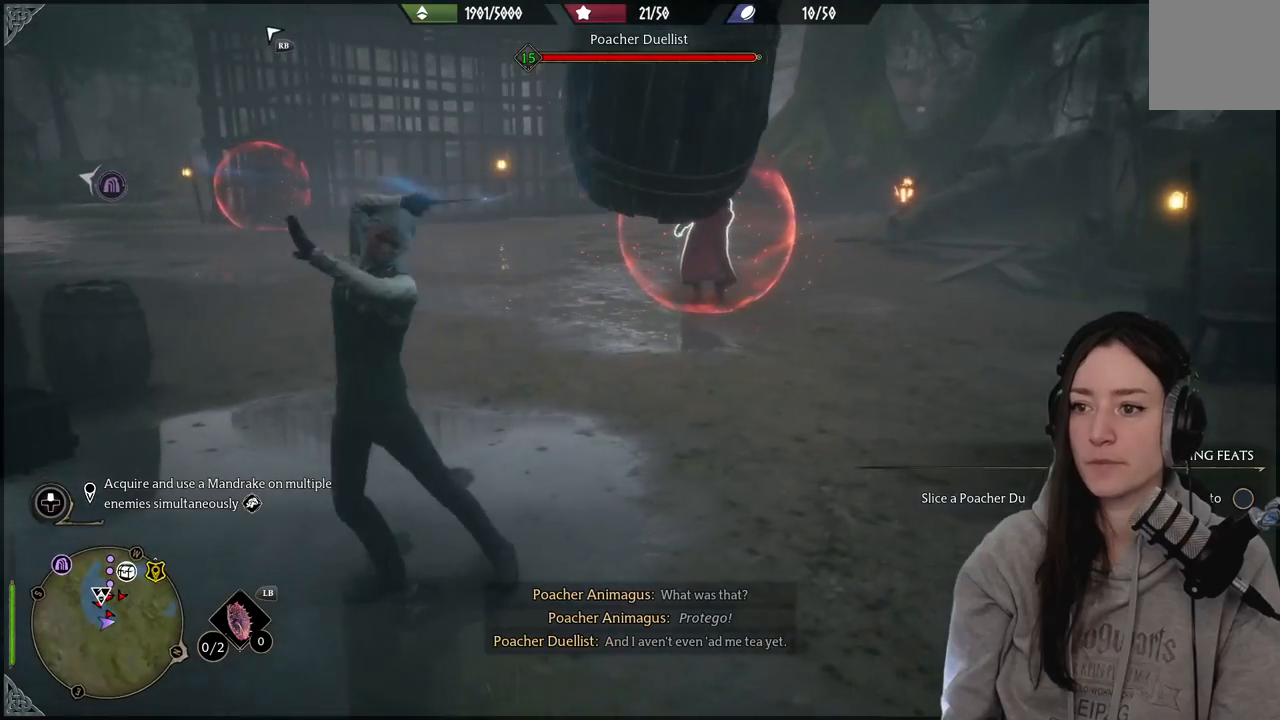
{"buttons": [], "left_stick": "center", "right_stick": "center", "events": [[167, "left_stick", "center"]]}
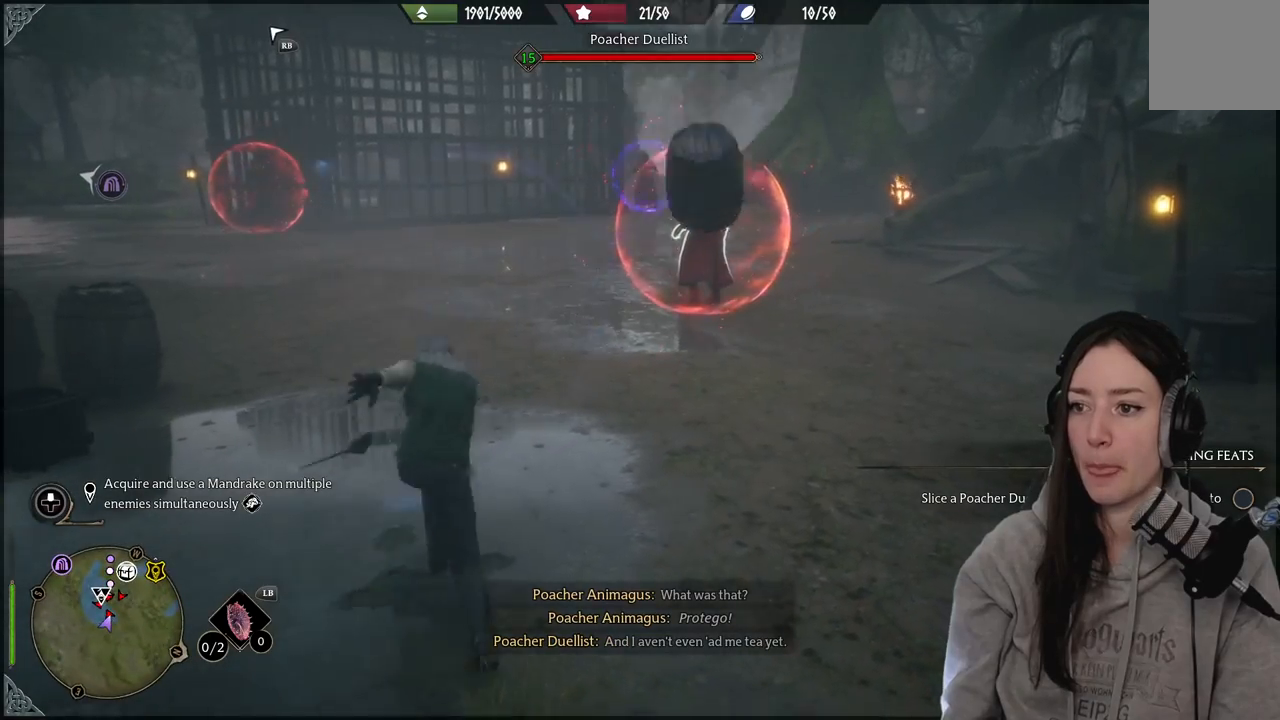
{"buttons": [], "left_stick": "center", "right_stick": "center", "events": []}
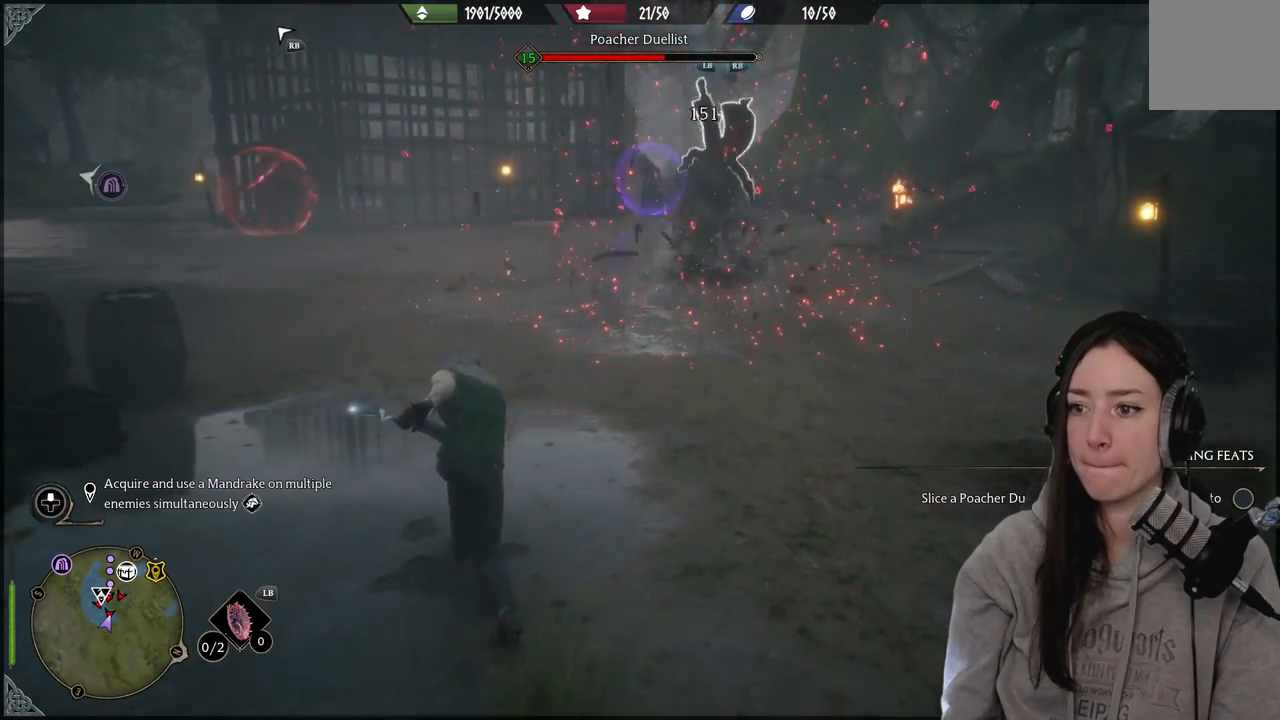
{"buttons": [], "left_stick": "center", "right_stick": "left", "events": [[500, "right_stick", "left"]]}
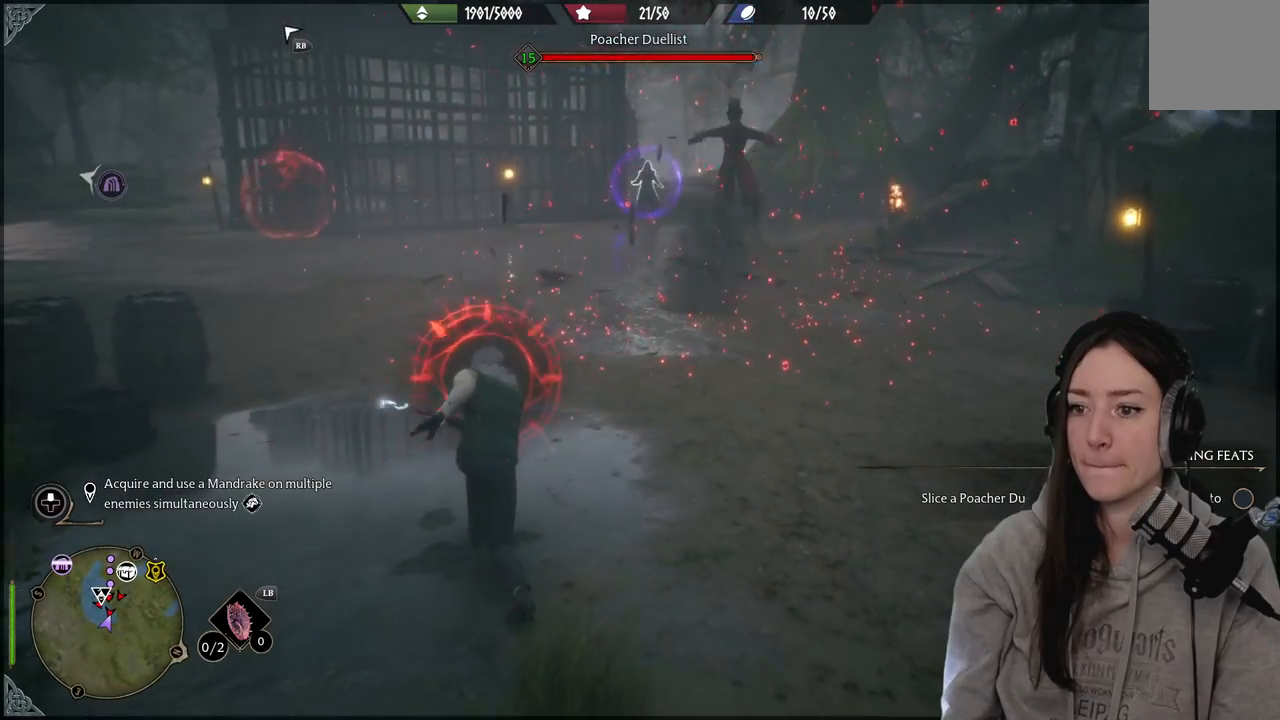
{"buttons": [], "left_stick": "down-right", "right_stick": "center", "events": [[17, "left_stick", "right"], [133, "right_stick", "center"], [200, "left_stick", "down-right"], [233, "B", "down"], [367, "B", "up"]]}
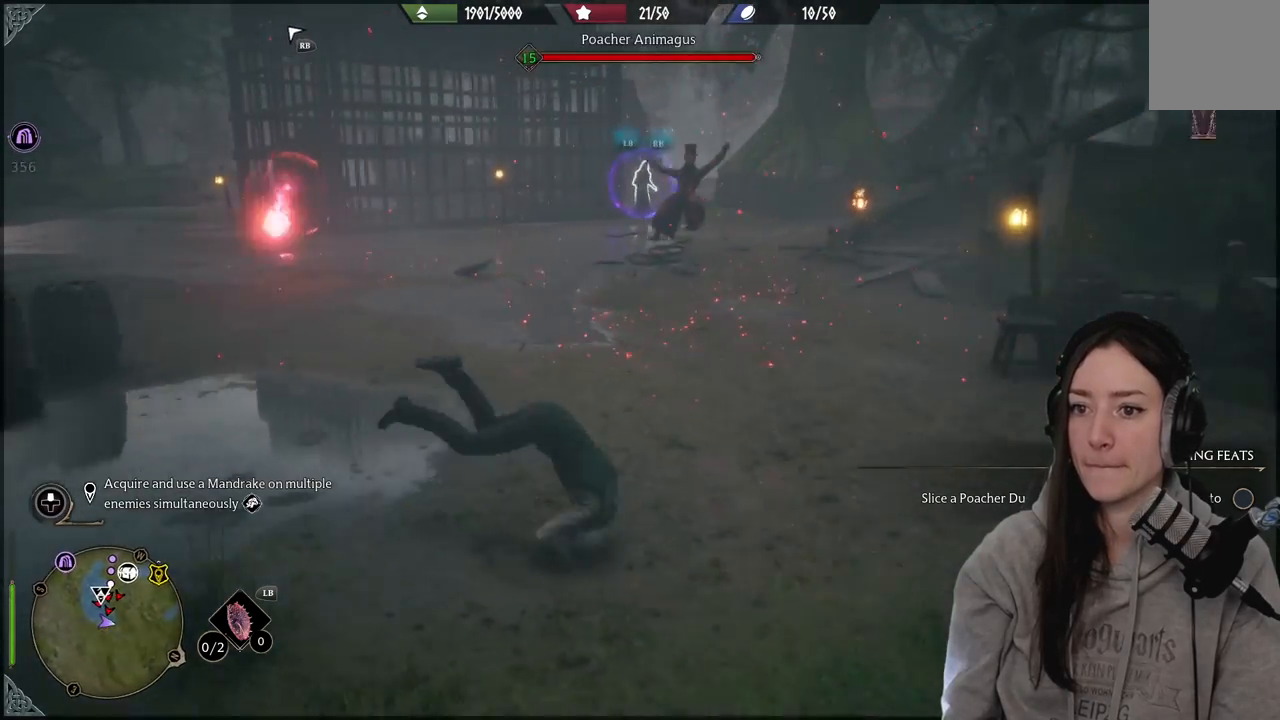
{"buttons": [], "left_stick": "down-left", "right_stick": "center", "events": [[67, "right_stick", "left"], [400, "right_stick", "center"], [433, "left_stick", "down-left"]]}
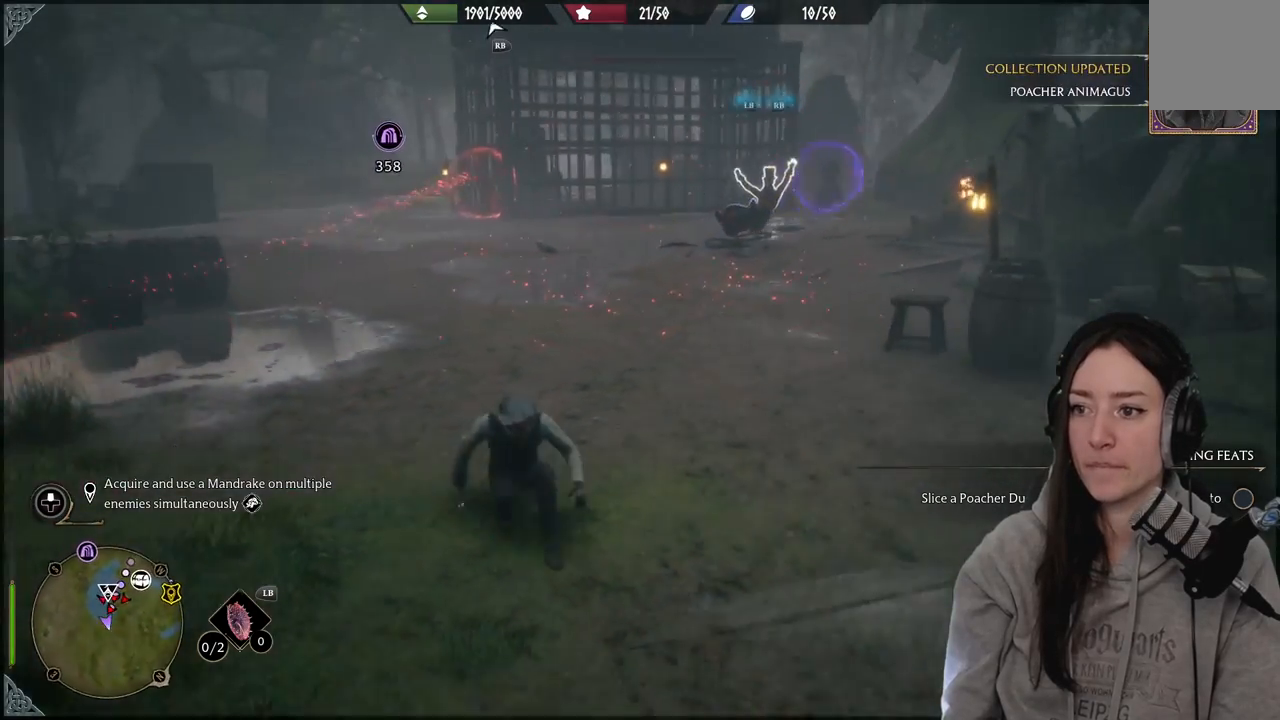
{"buttons": ["L1", "R1"], "left_stick": "center", "right_stick": "center", "events": [[117, "left_stick", "left"], [267, "left_stick", "center"], [467, "L1", "down"], [467, "R1", "down"]]}
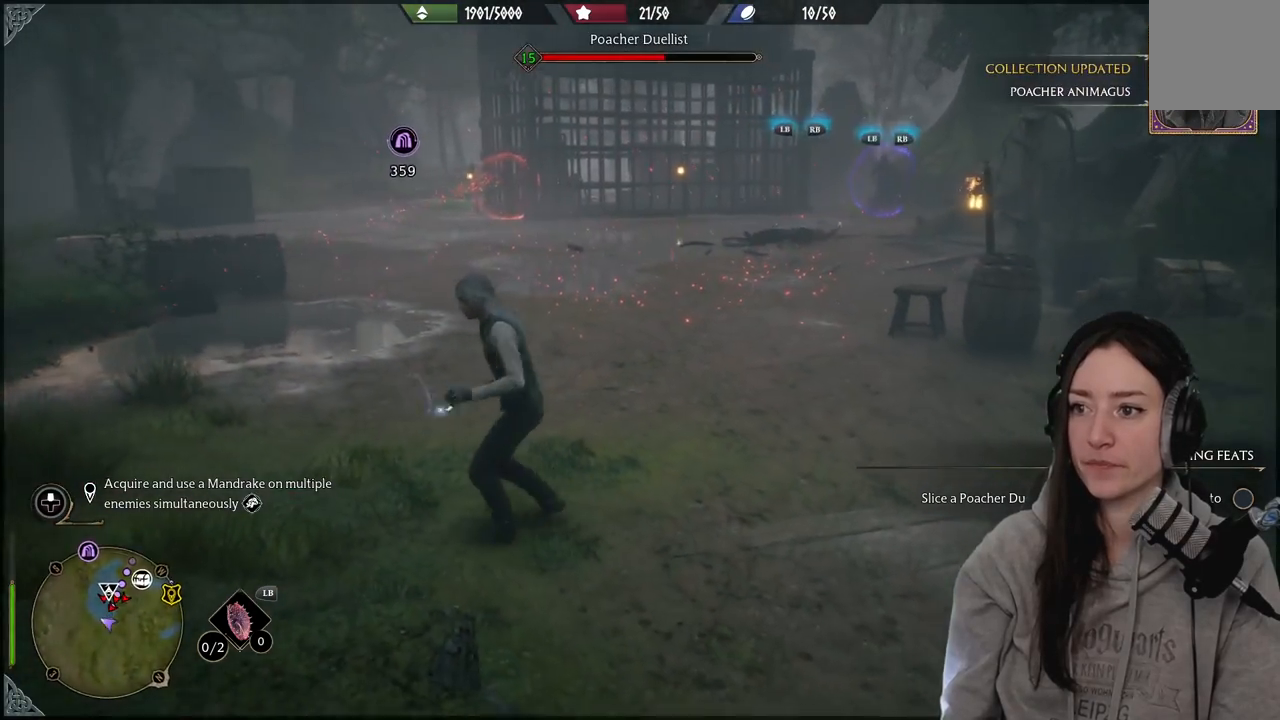
{"buttons": [], "left_stick": "center", "right_stick": "center", "events": [[133, "R1", "up"], [200, "L1", "up"]]}
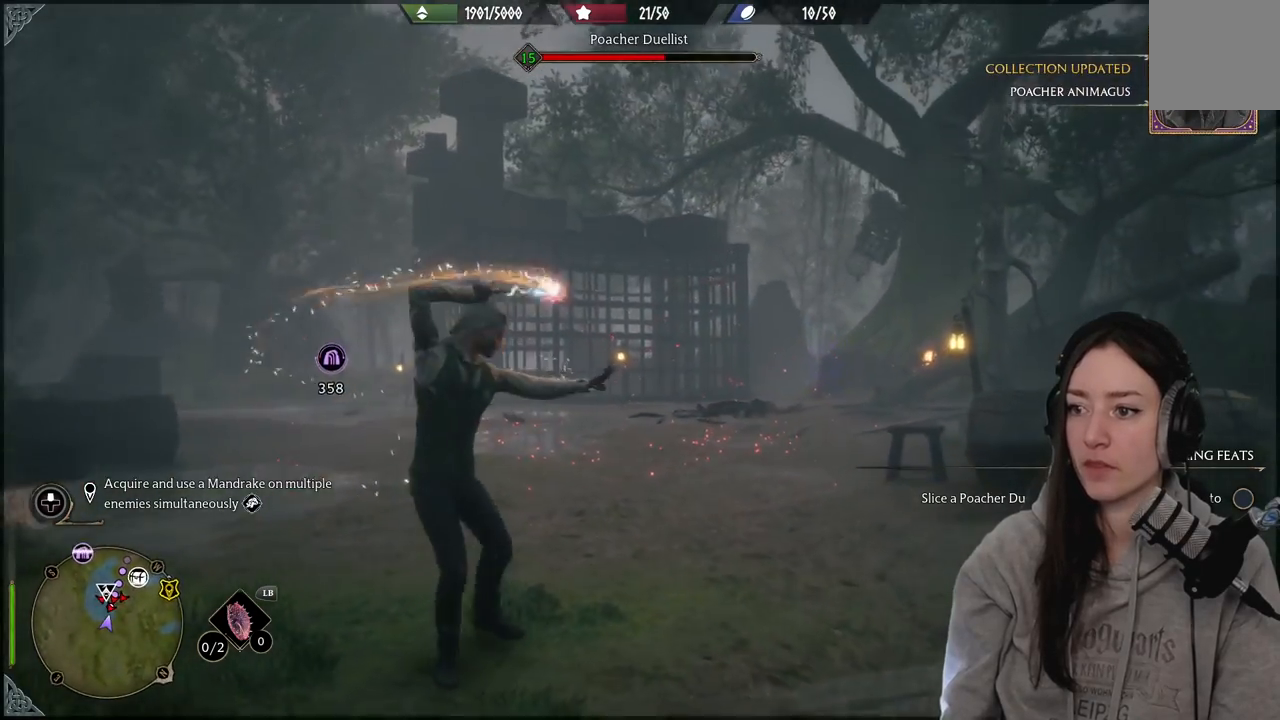
{"buttons": [], "left_stick": "center", "right_stick": "center", "events": []}
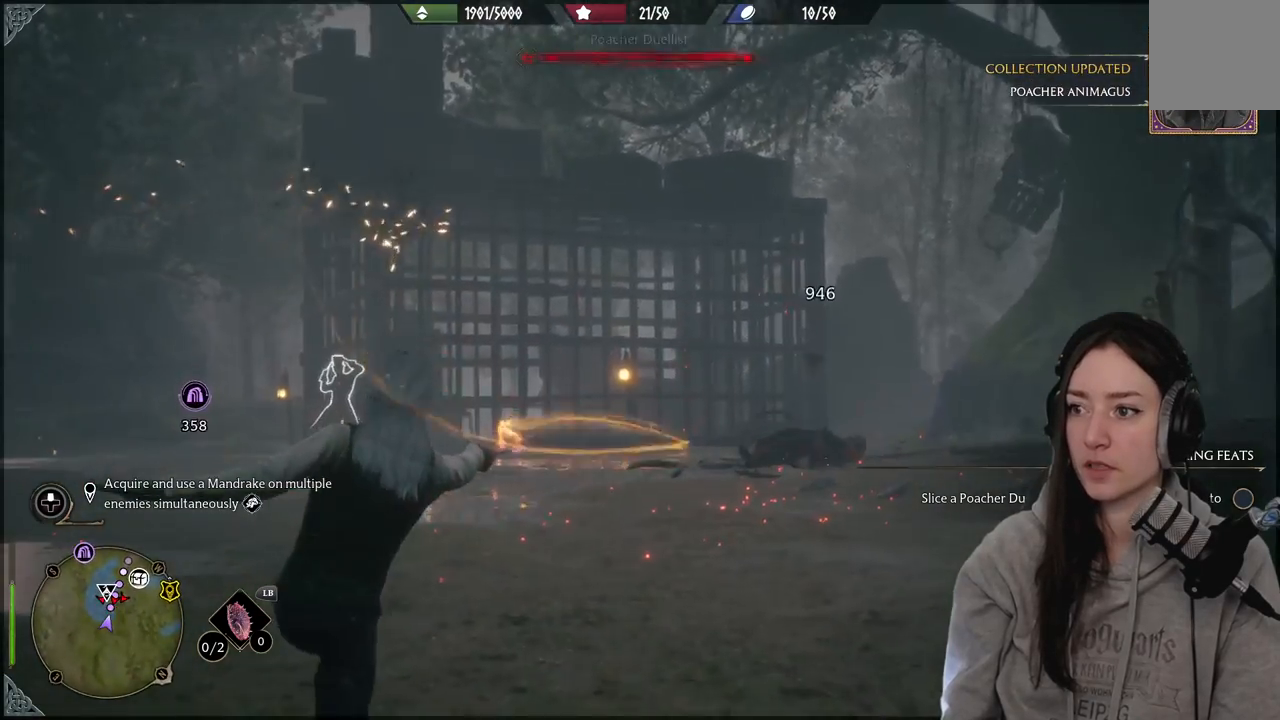
{"buttons": [], "left_stick": "center", "right_stick": "center", "events": []}
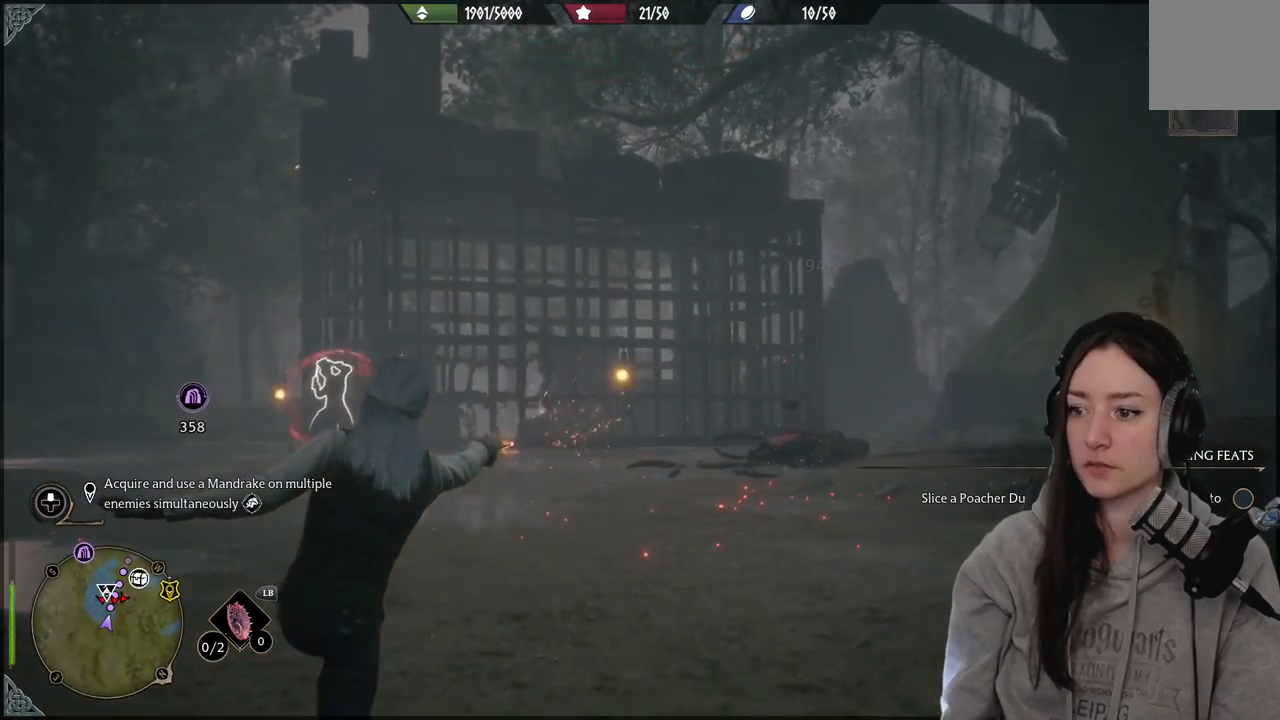
{"buttons": [], "left_stick": "center", "right_stick": "down-left", "events": [[200, "right_stick", "down-left"]]}
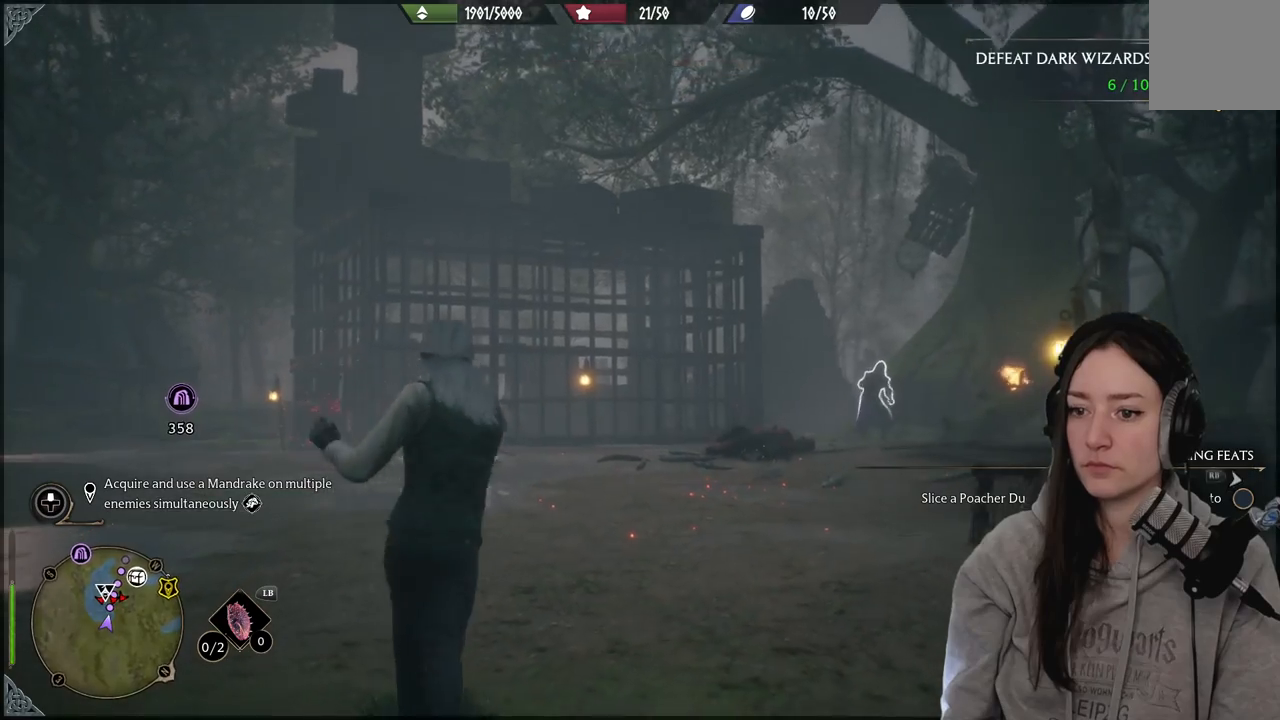
{"buttons": [], "left_stick": "left", "right_stick": "center", "events": [[467, "right_stick", "center"], [483, "left_stick", "left"]]}
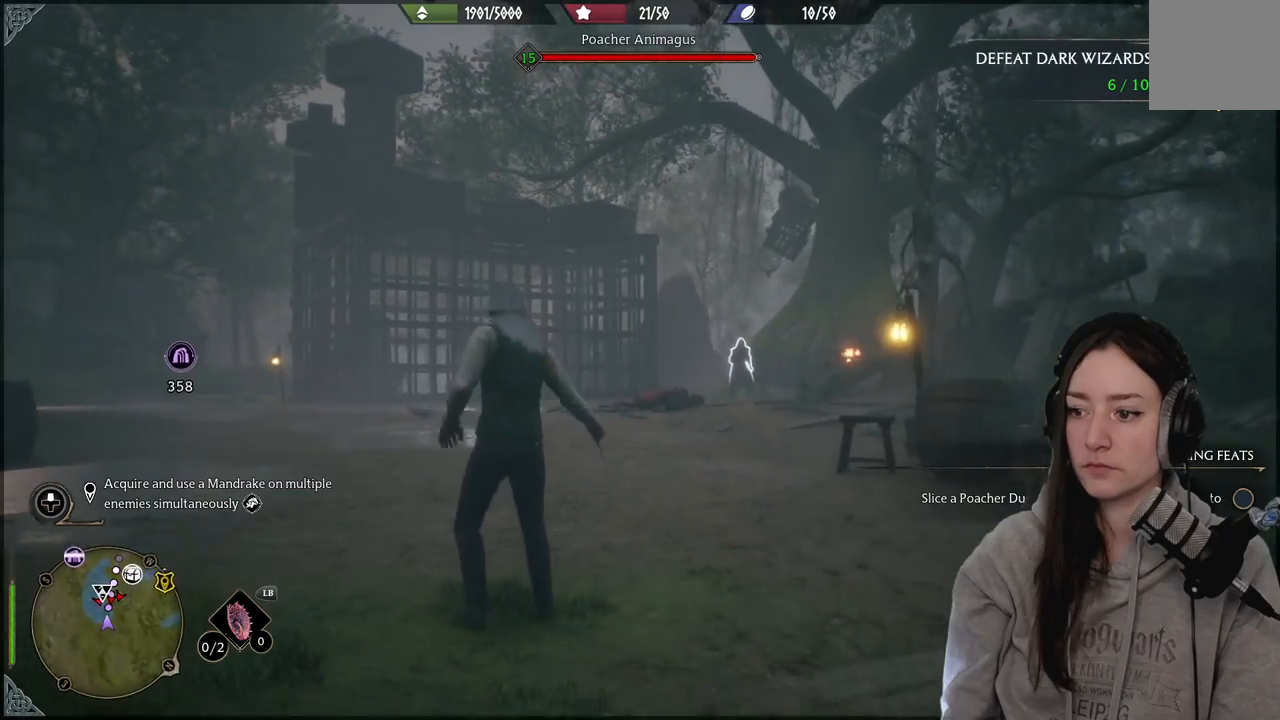
{"buttons": [], "left_stick": "up-left", "right_stick": "down-left", "events": [[317, "right_stick", "down-left"], [450, "left_stick", "up-left"]]}
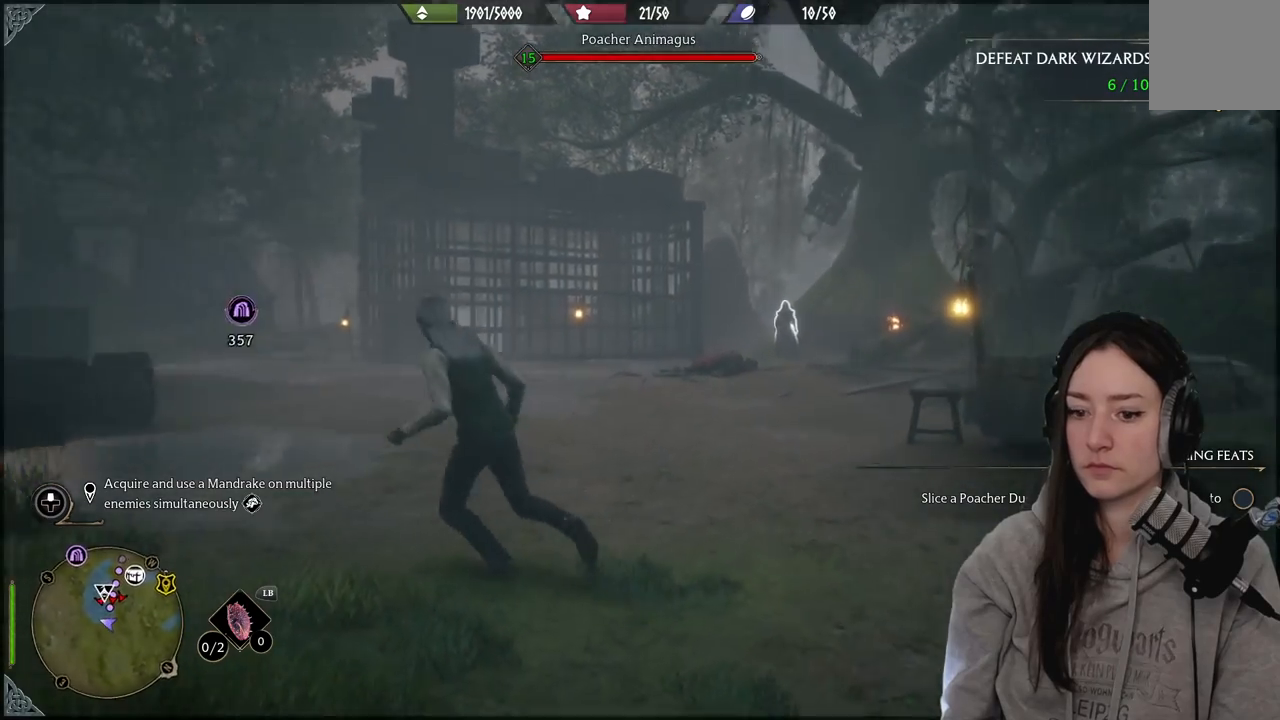
{"buttons": ["L1"], "left_stick": "center", "right_stick": "center", "events": [[150, "right_stick", "center"], [217, "left_stick", "center"], [283, "L1", "down"]]}
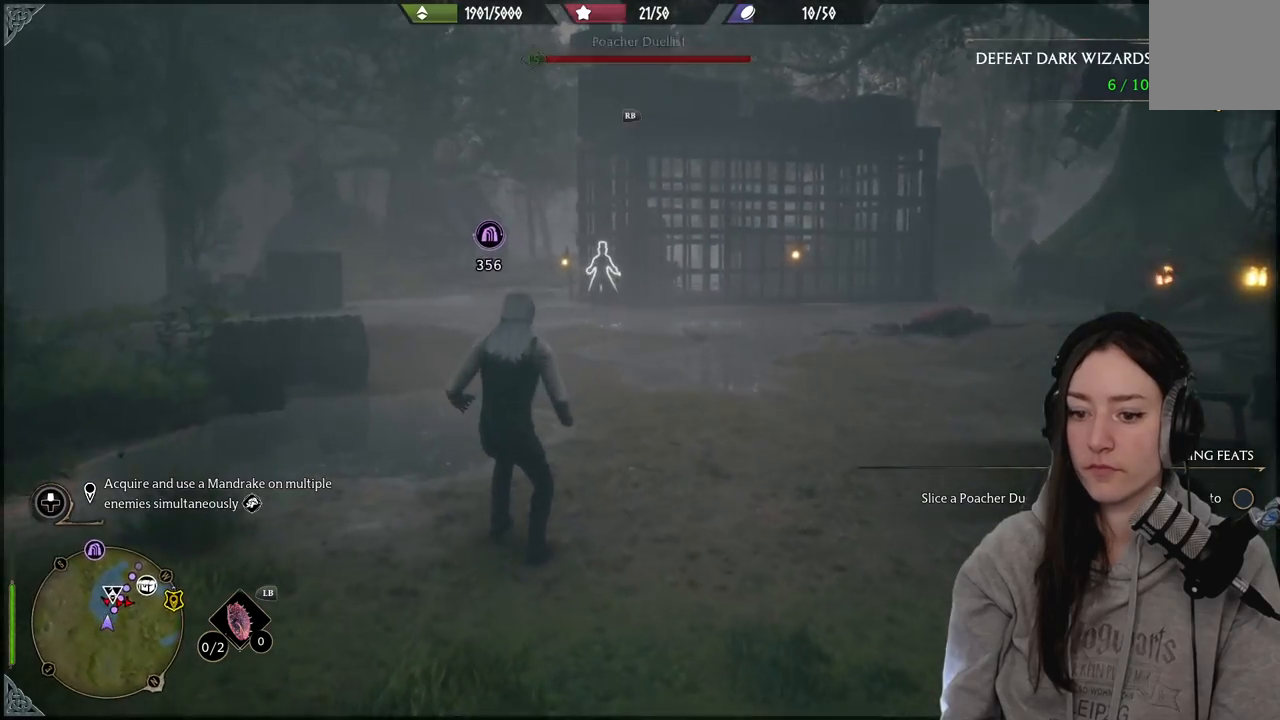
{"buttons": ["L1"], "left_stick": "center", "right_stick": "left", "events": [[483, "right_stick", "left"]]}
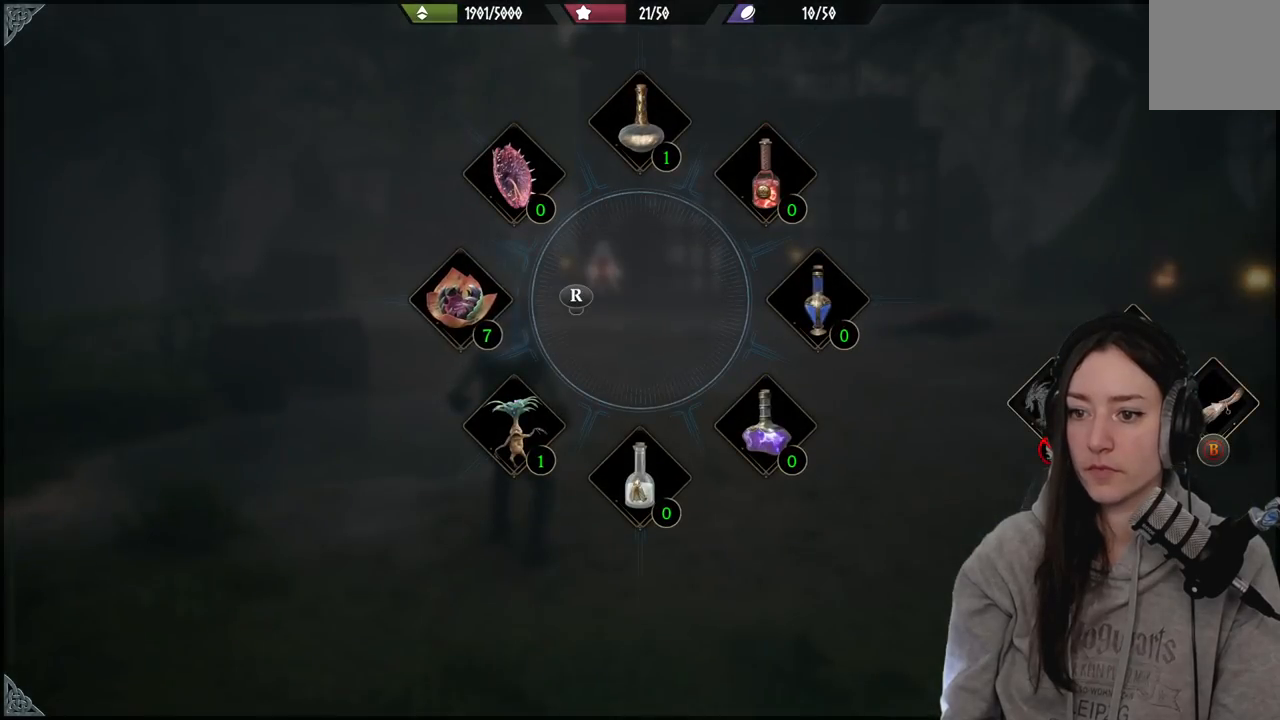
{"buttons": ["L1"], "left_stick": "center", "right_stick": "left", "events": []}
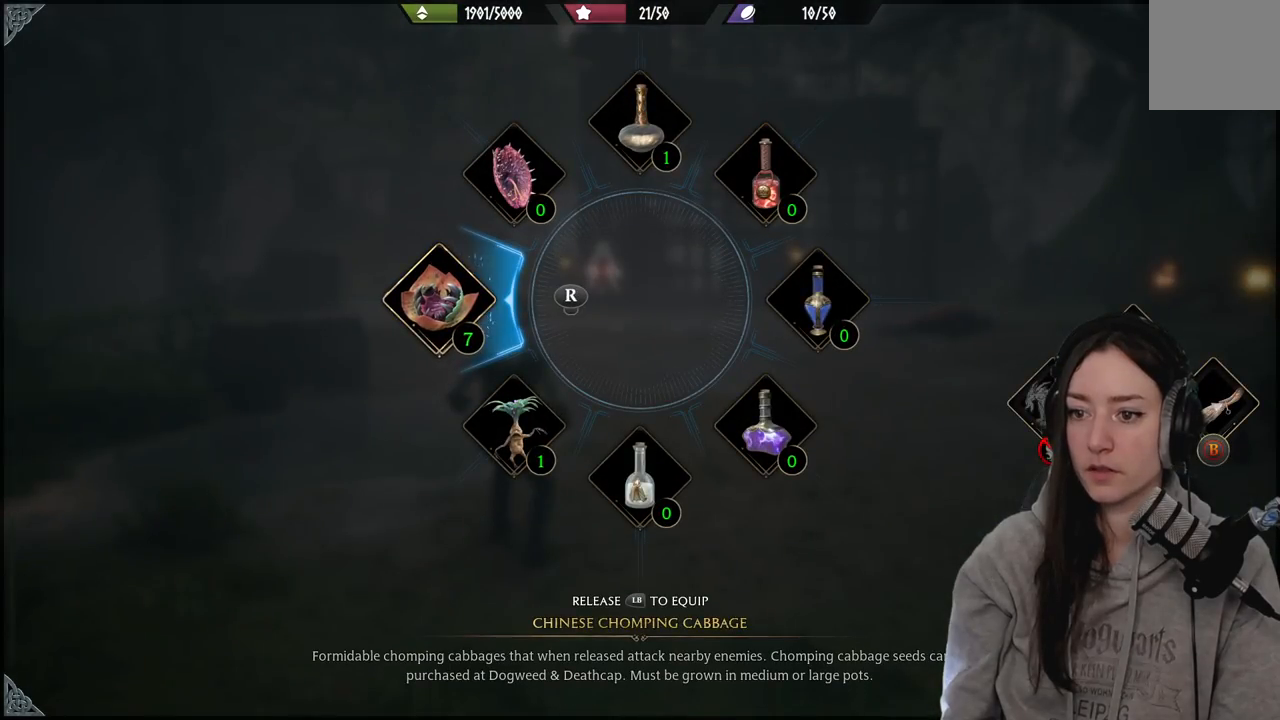
{"buttons": ["L1"], "left_stick": "center", "right_stick": "down-left", "events": [[233, "right_stick", "down-left"]]}